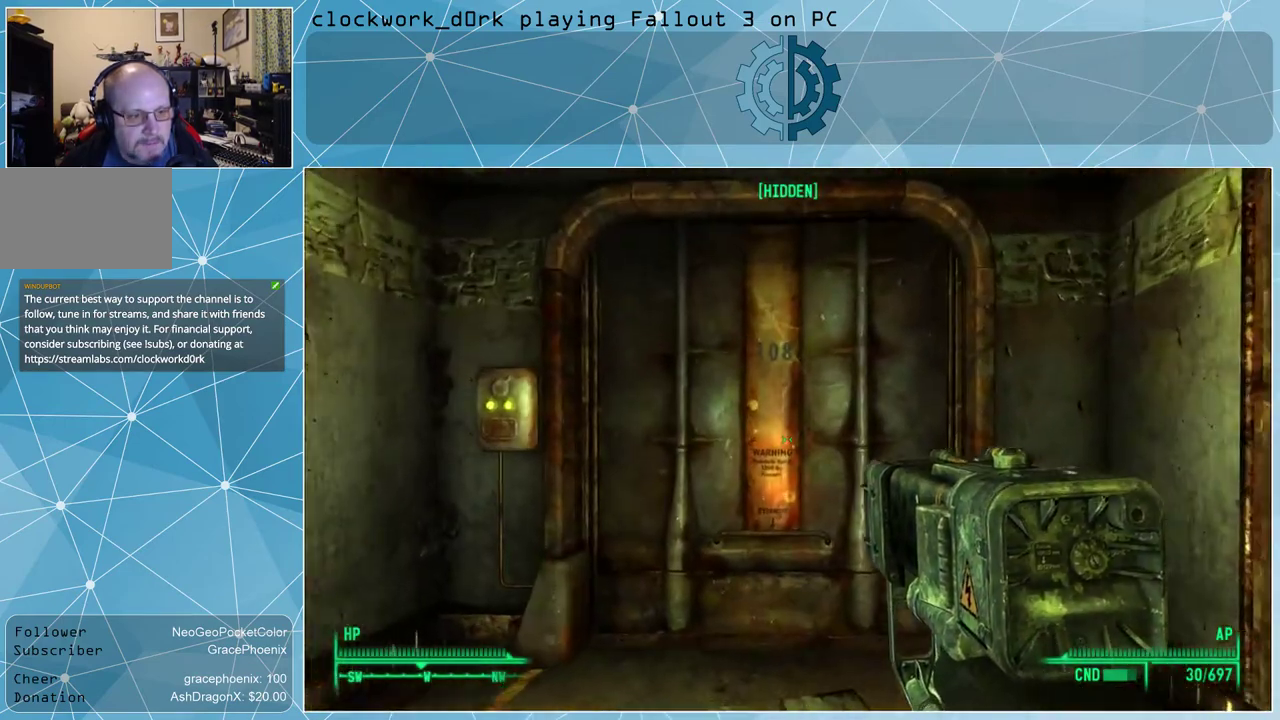
Gameplay with keyboard and mouse; each line is a JSON object with the keys and mouse buttons held at the frame after it. "events" lists presses ("down") and releases ("up") of "1", "2", "3", "4", "5", "a", "alt", "c", "ctrl", "d", "e", "f", "q", "r", "s", "shift", "space", "tab", "v", "w", "x", "z", "mouse_left", "mouse_wheel" and "mouse_right" between this image and that frame as [ms after this image, input, new state], when the widget could be followed in between. "mouse_left", "mouse_wheel", "mouse_right" = the "left", "wheel", "right" buttons of the "mouse" list. No other keys are recorded. "wheel" means that the mouse wheel is clicked or scrolled. Not read: mouse_move.
{"keys": [], "mouse": [], "events": [[33, "a", "down"], [300, "a", "up"], [400, "w", "up"]]}
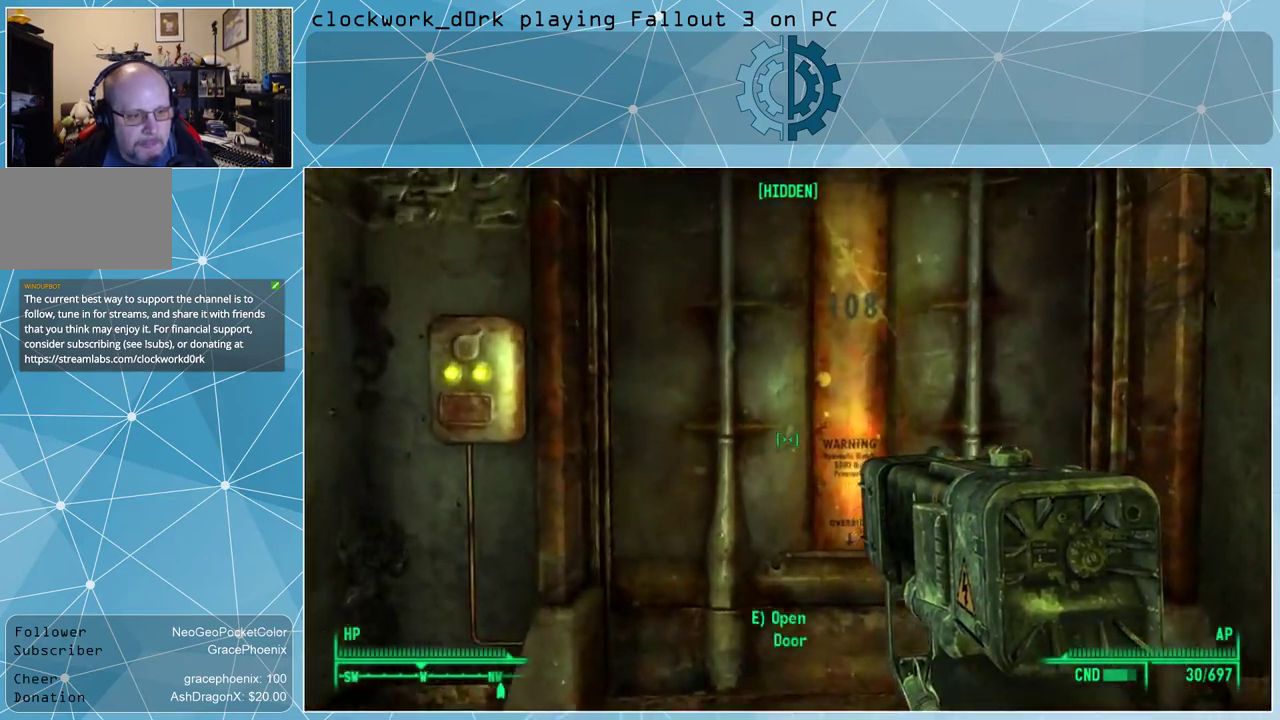
{"keys": [], "mouse": [], "events": [[400, "e", "down"], [500, "e", "up"]]}
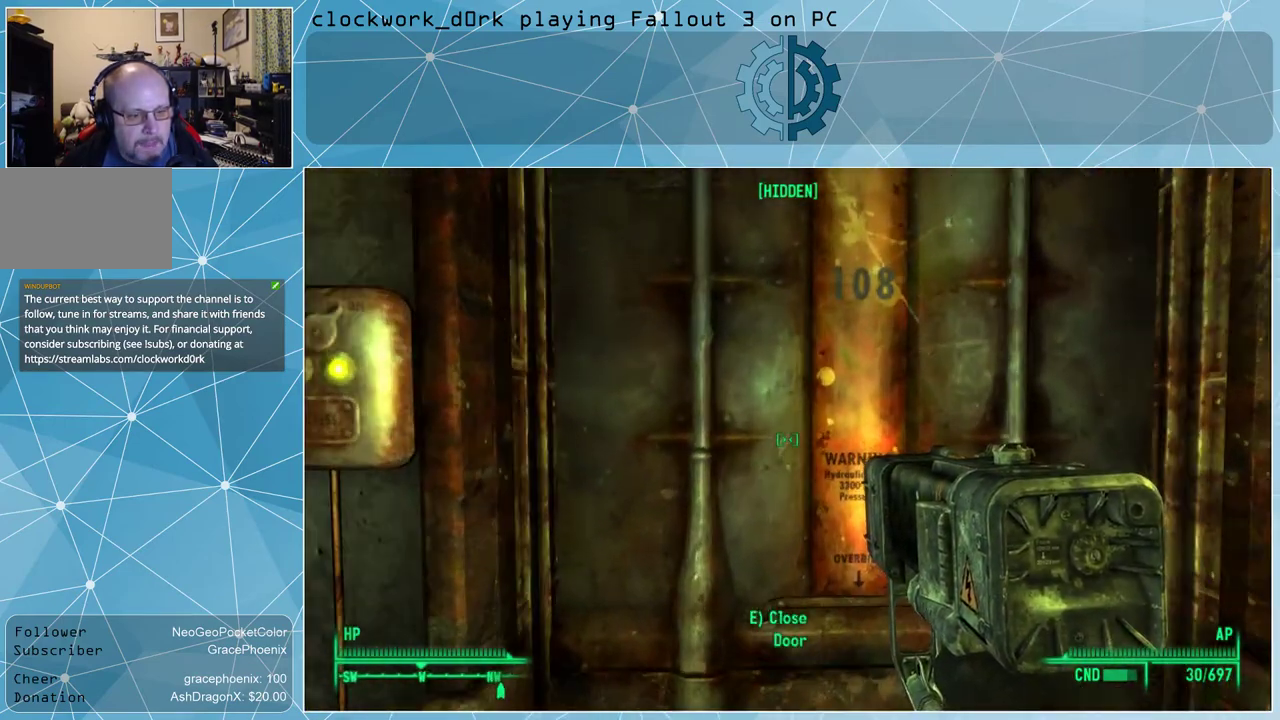
{"keys": [], "mouse": [], "events": []}
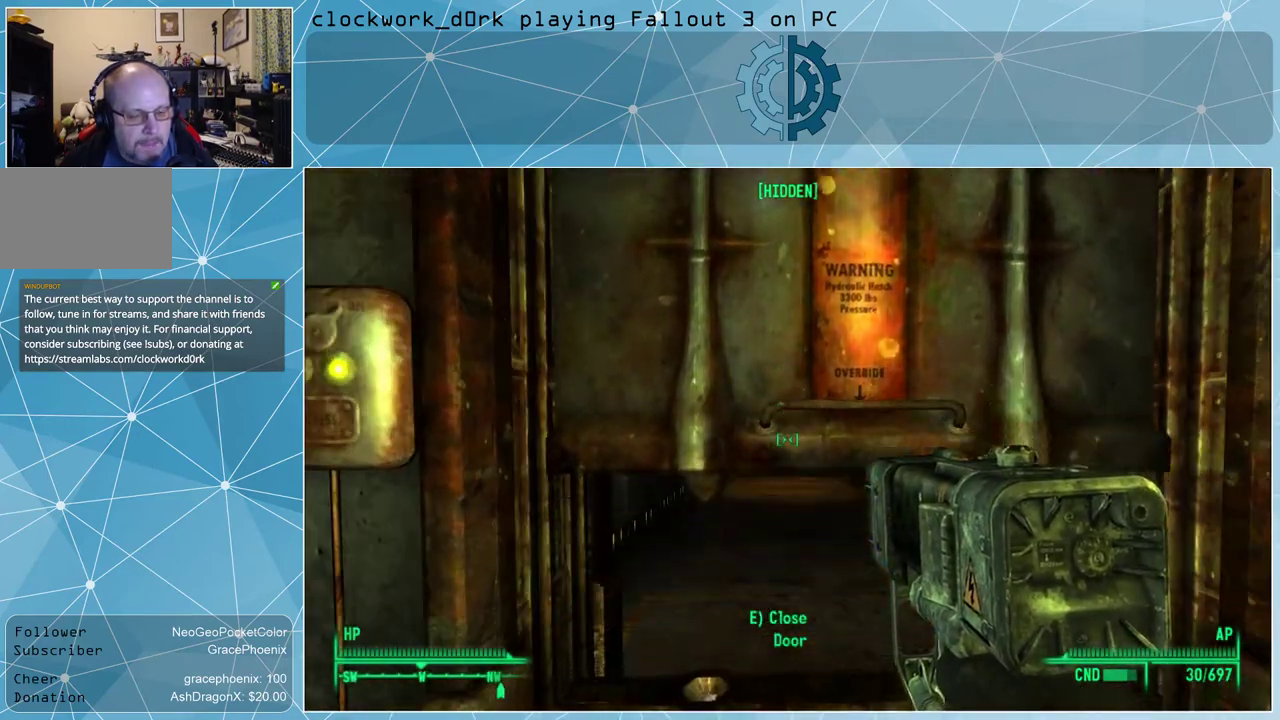
{"keys": [], "mouse": [], "events": []}
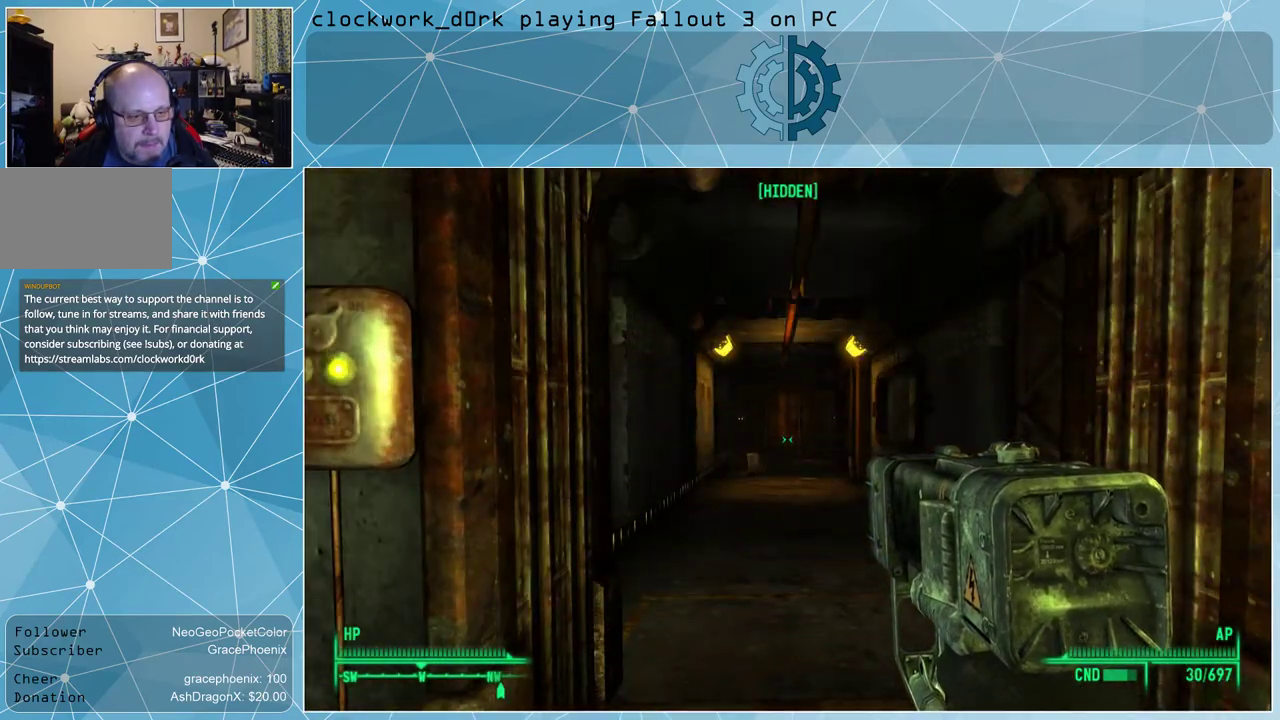
{"keys": ["w"], "mouse": [], "events": [[233, "w", "down"]]}
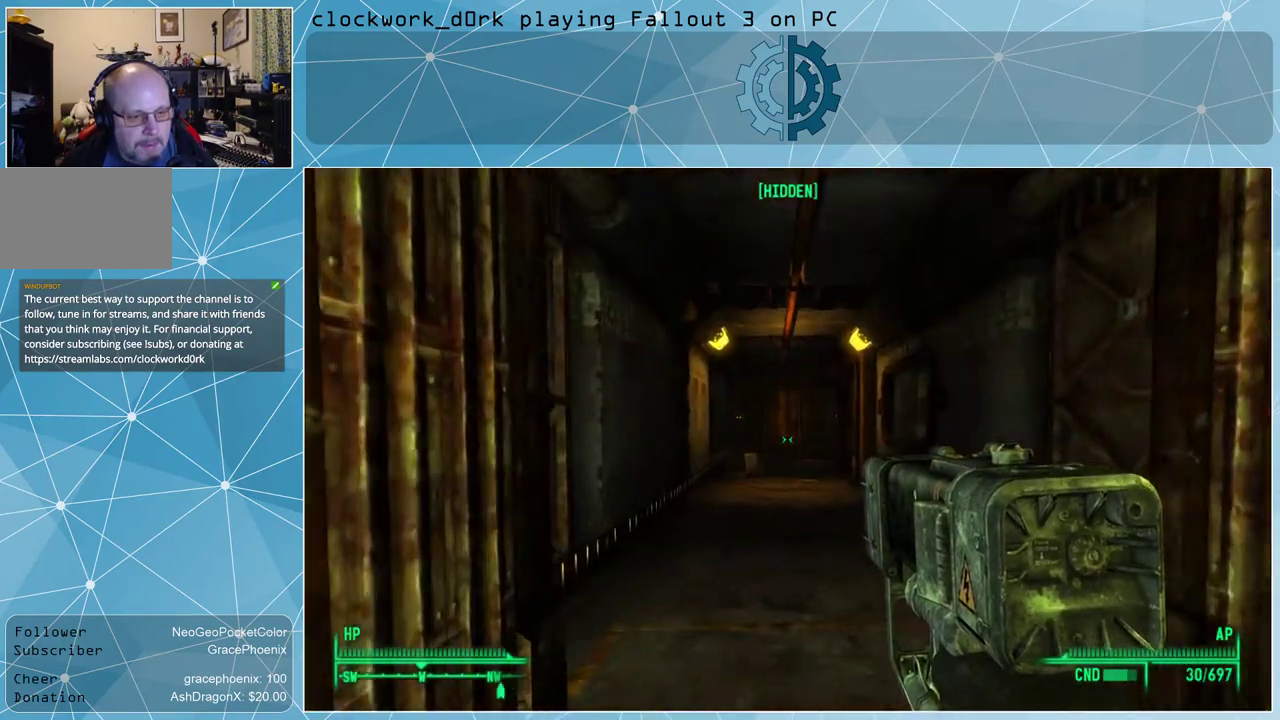
{"keys": ["d", "w"], "mouse": [], "events": [[333, "d", "down"]]}
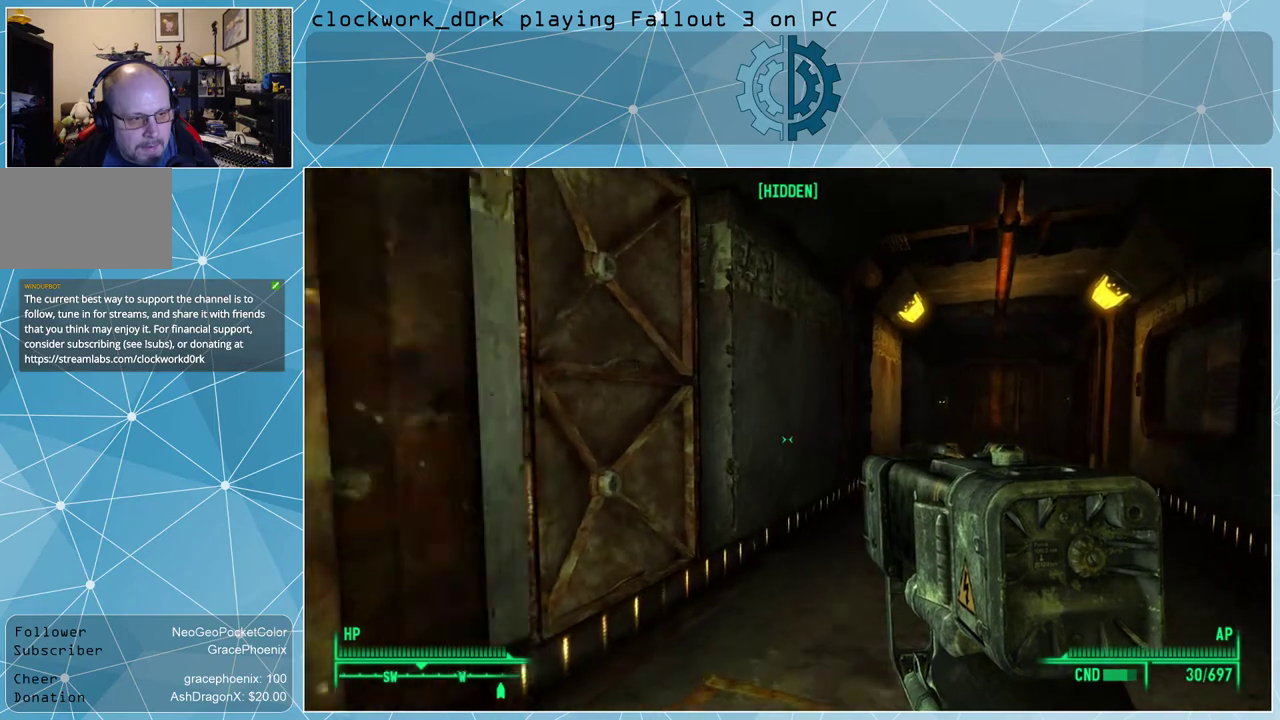
{"keys": ["d", "w"], "mouse": [], "events": []}
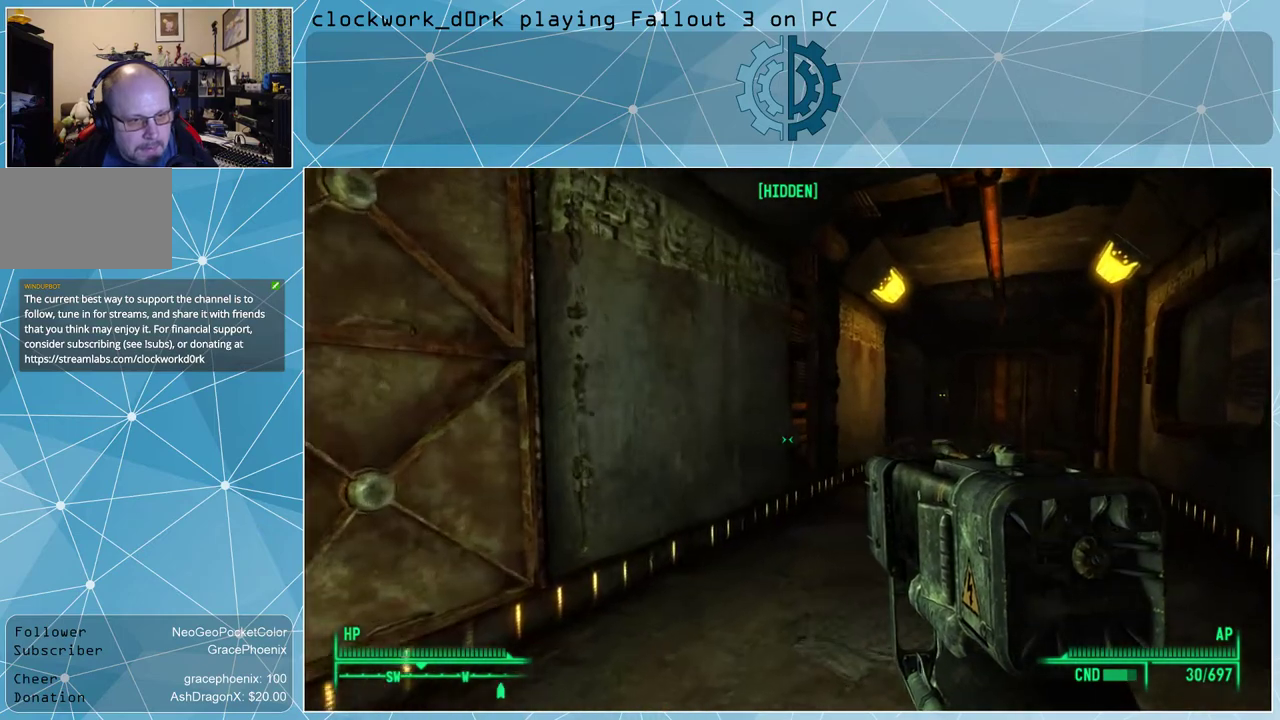
{"keys": ["w"], "mouse": [], "events": [[133, "d", "up"]]}
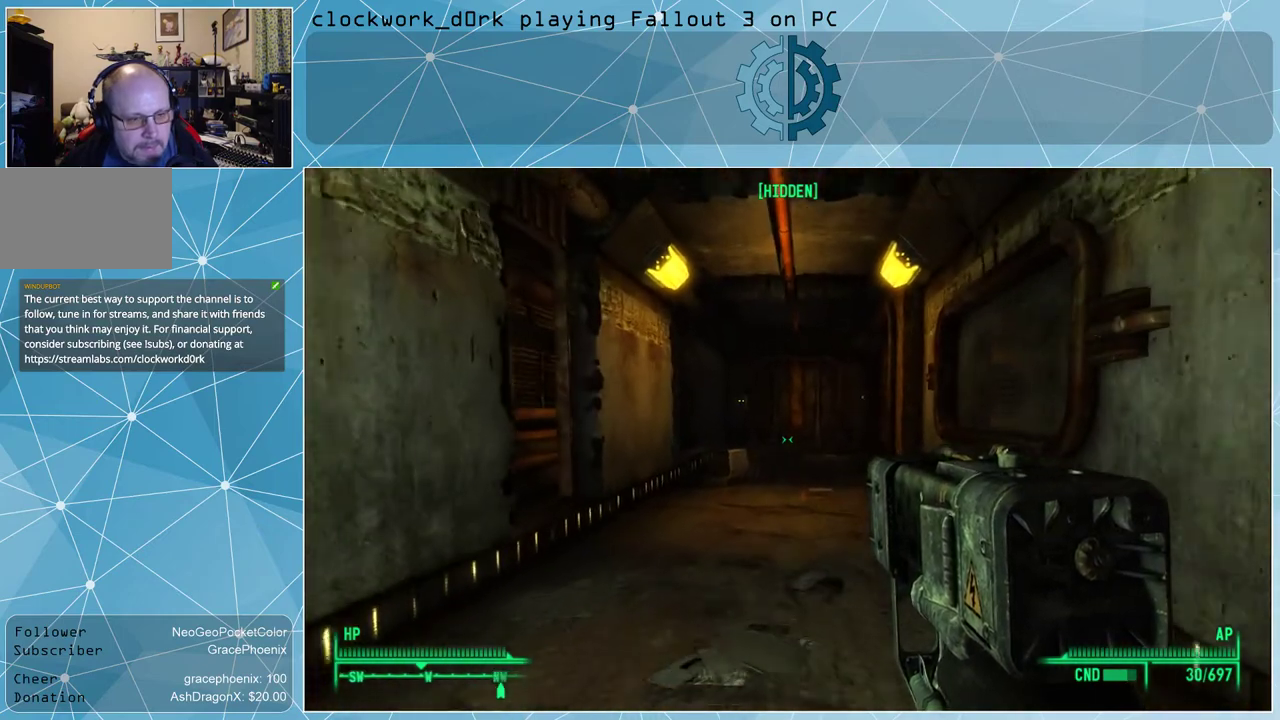
{"keys": ["w"], "mouse": [], "events": []}
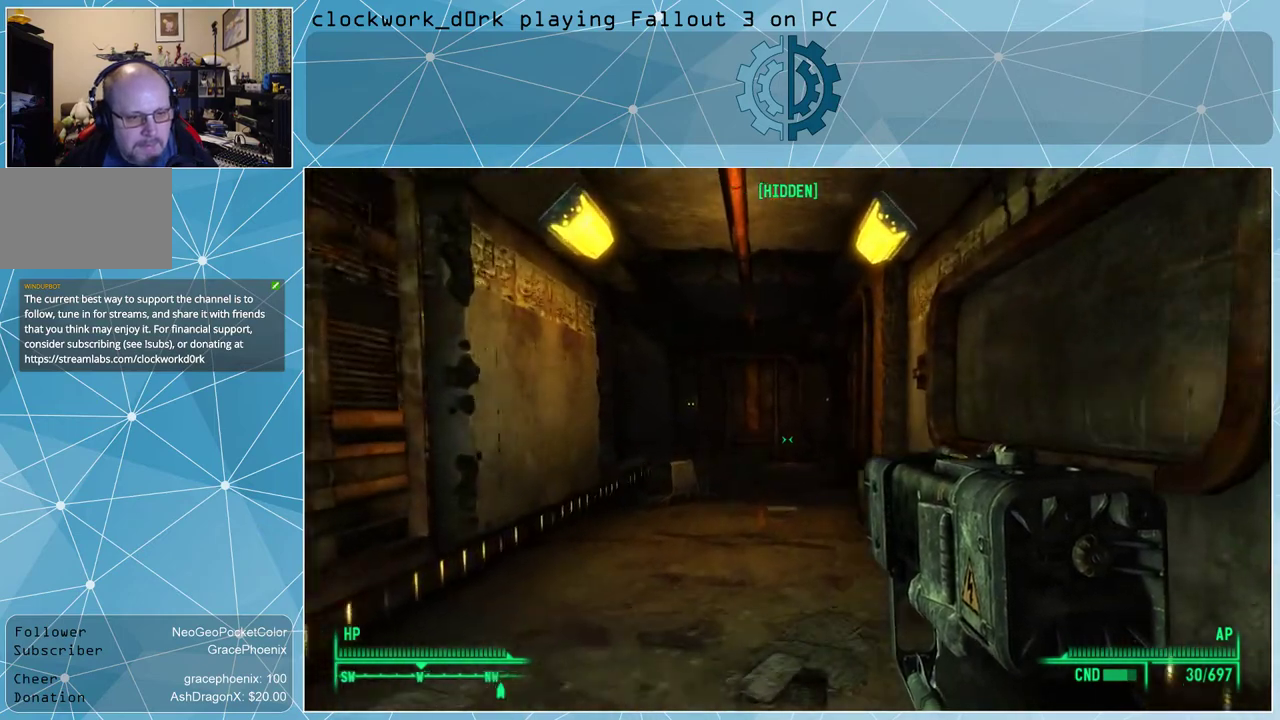
{"keys": ["a", "w"], "mouse": [], "events": [[200, "a", "down"]]}
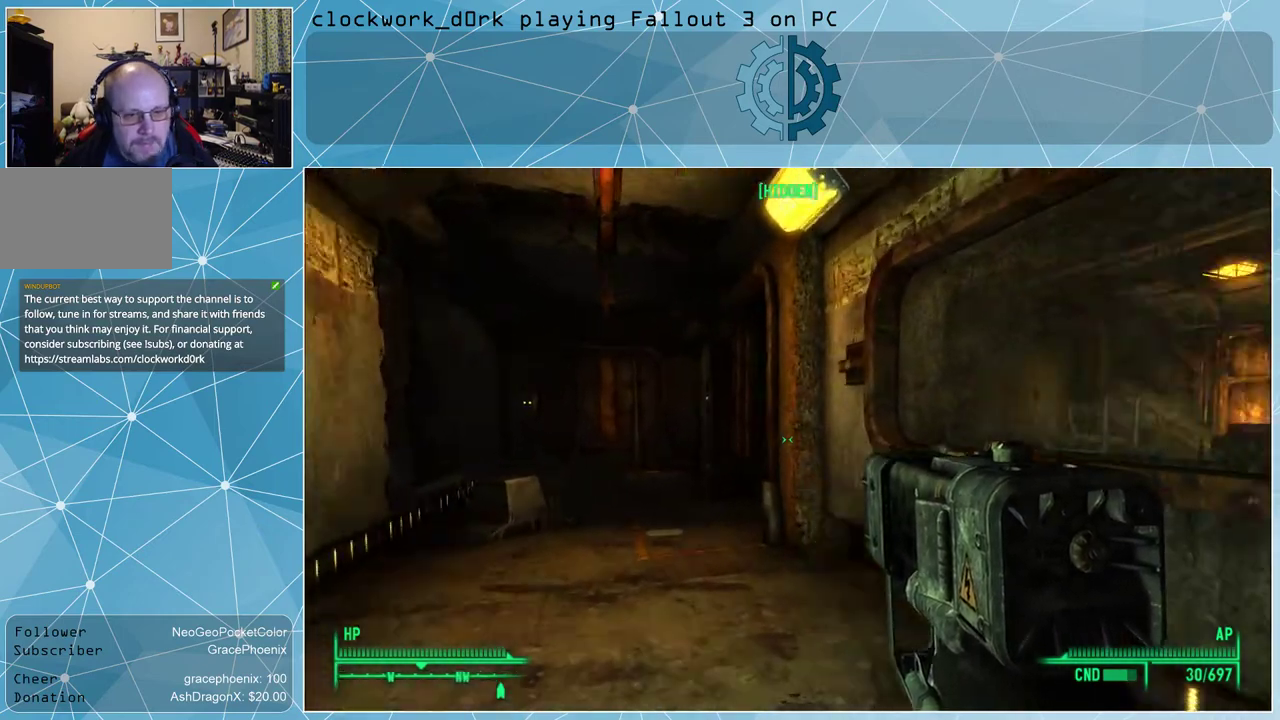
{"keys": ["a", "w"], "mouse": [], "events": []}
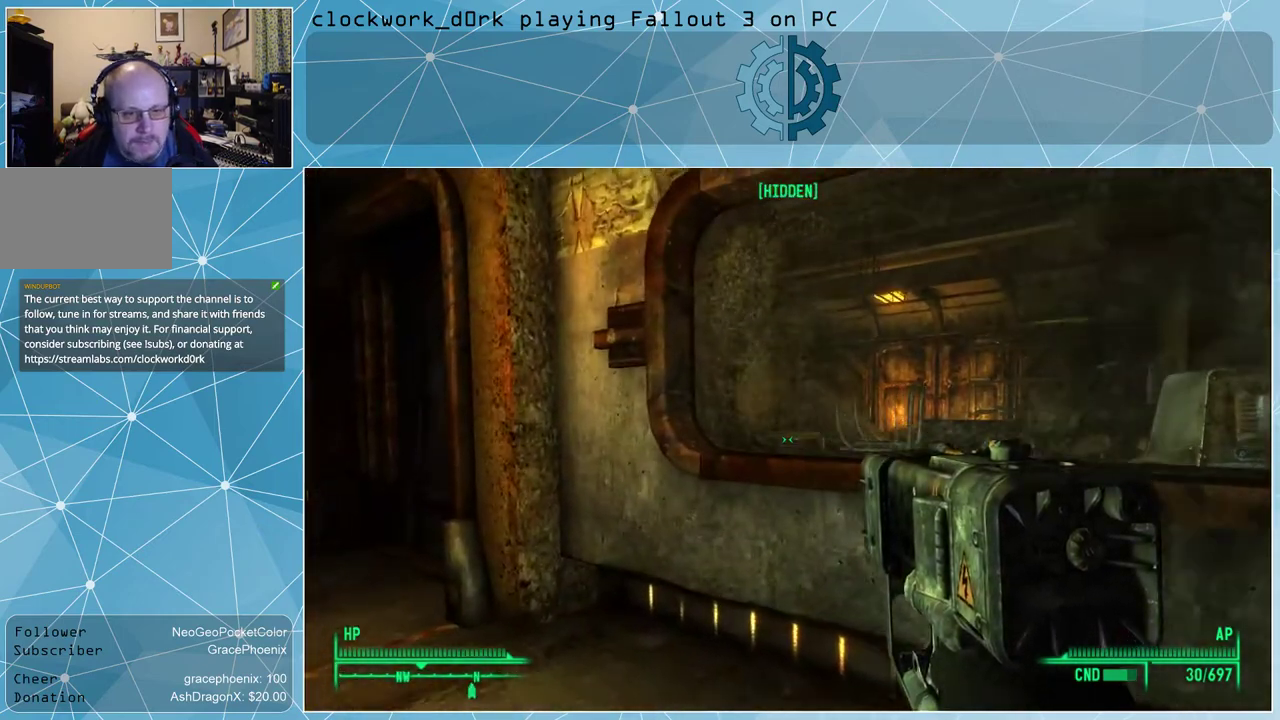
{"keys": ["a", "w"], "mouse": [], "events": []}
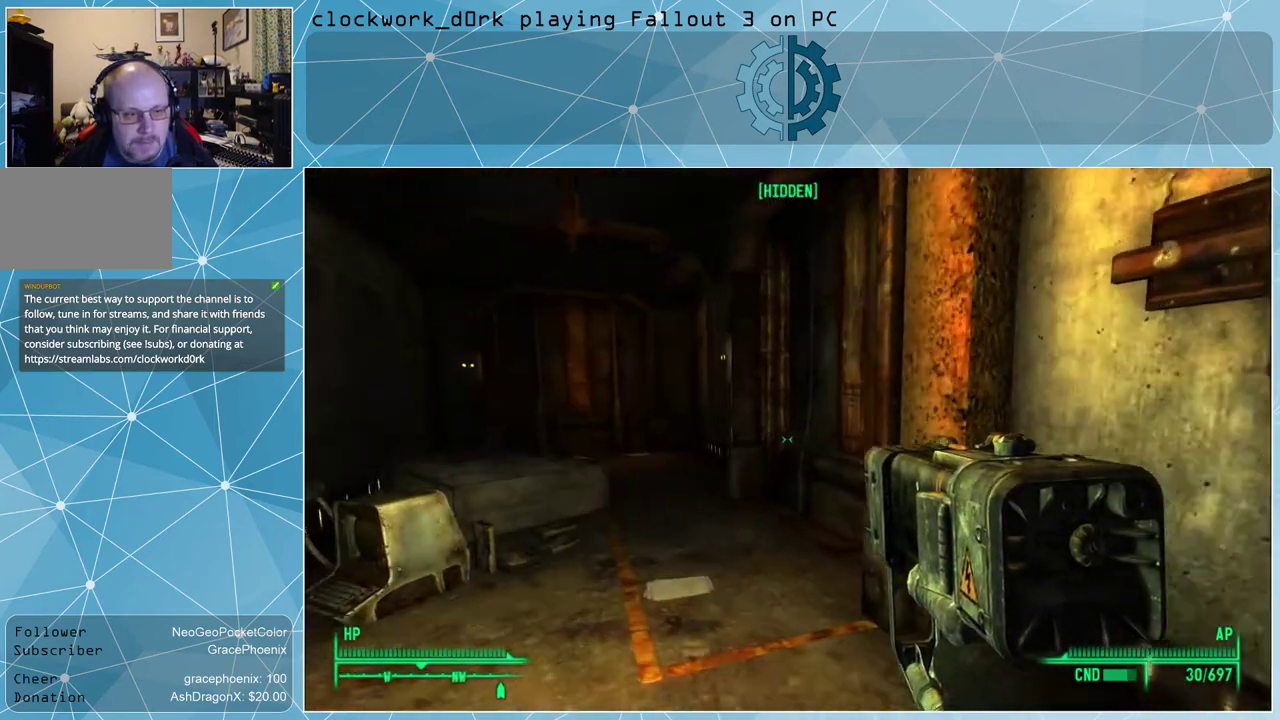
{"keys": ["a", "w"], "mouse": [], "events": []}
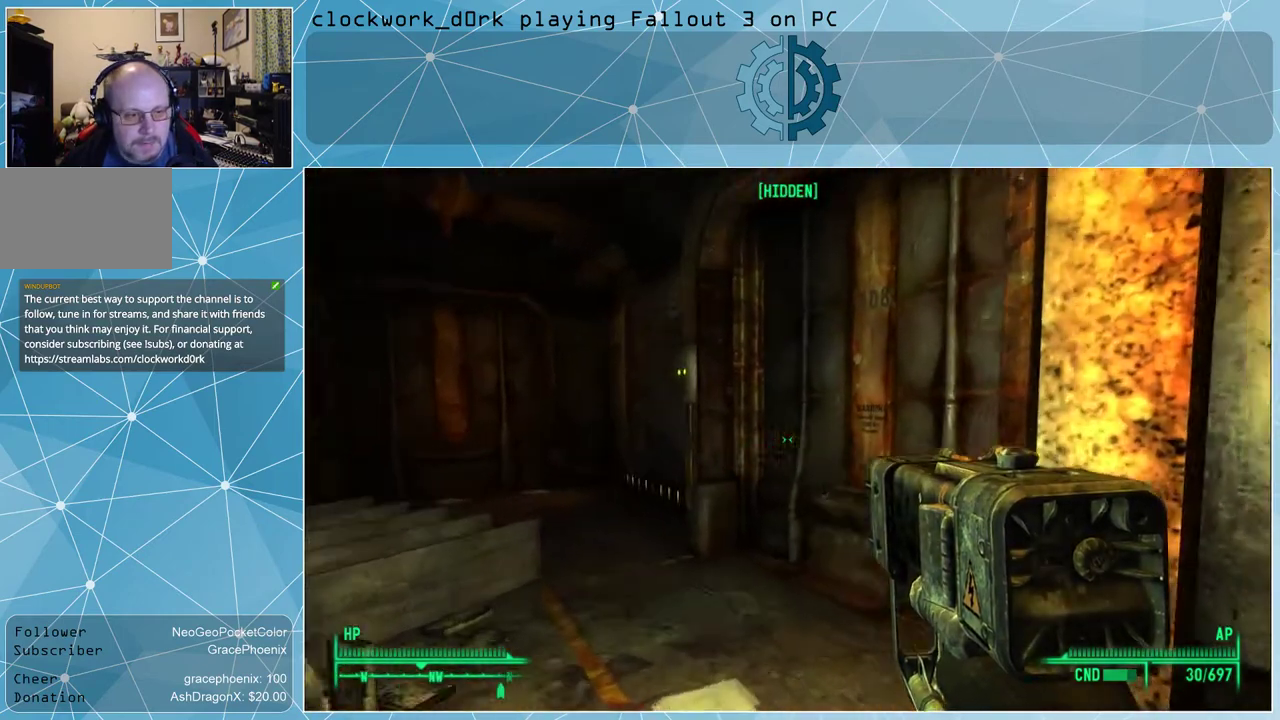
{"keys": ["a", "w"], "mouse": [], "events": []}
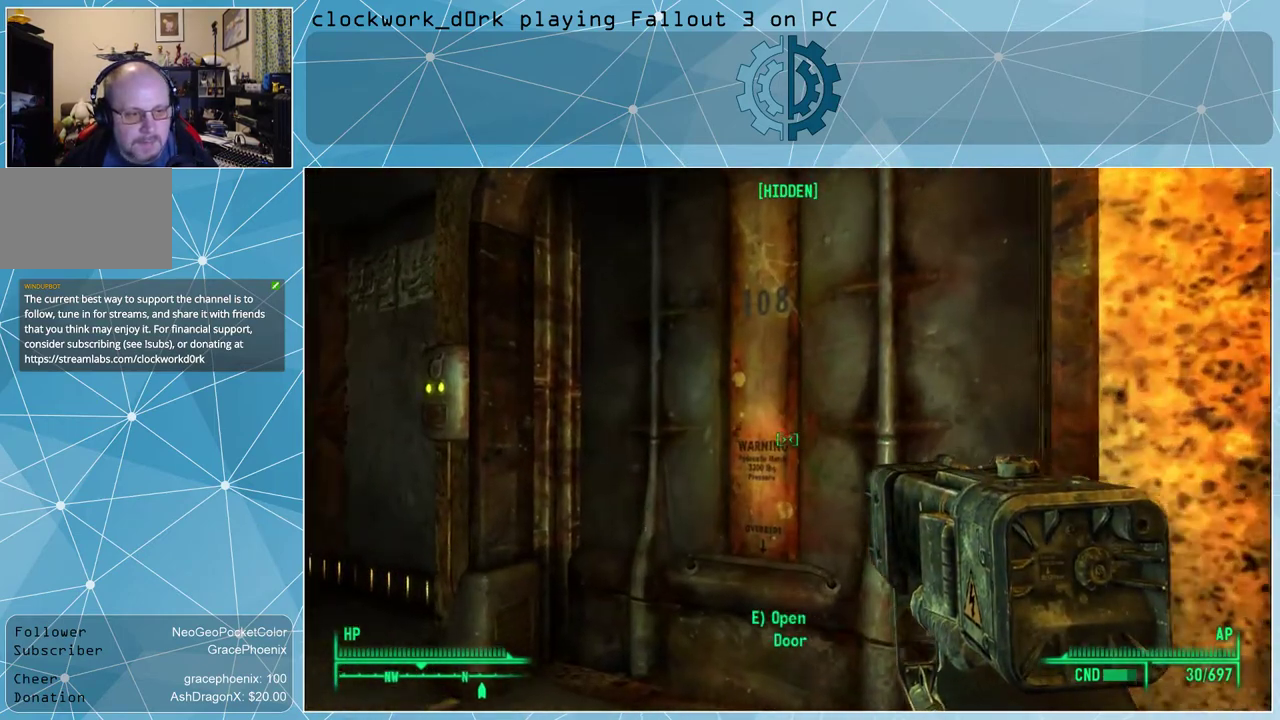
{"keys": [], "mouse": [], "events": [[100, "a", "up"], [100, "w", "up"], [200, "e", "down"], [300, "e", "up"]]}
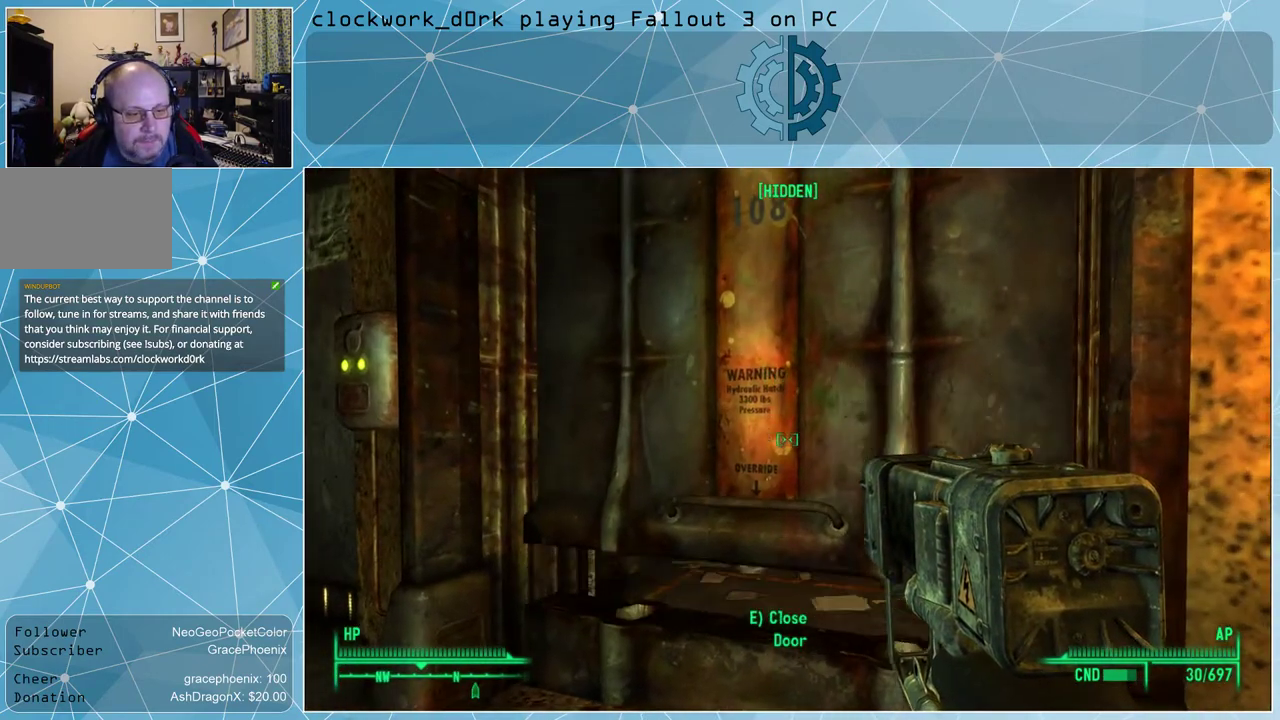
{"keys": ["w"], "mouse": [], "events": [[400, "w", "down"]]}
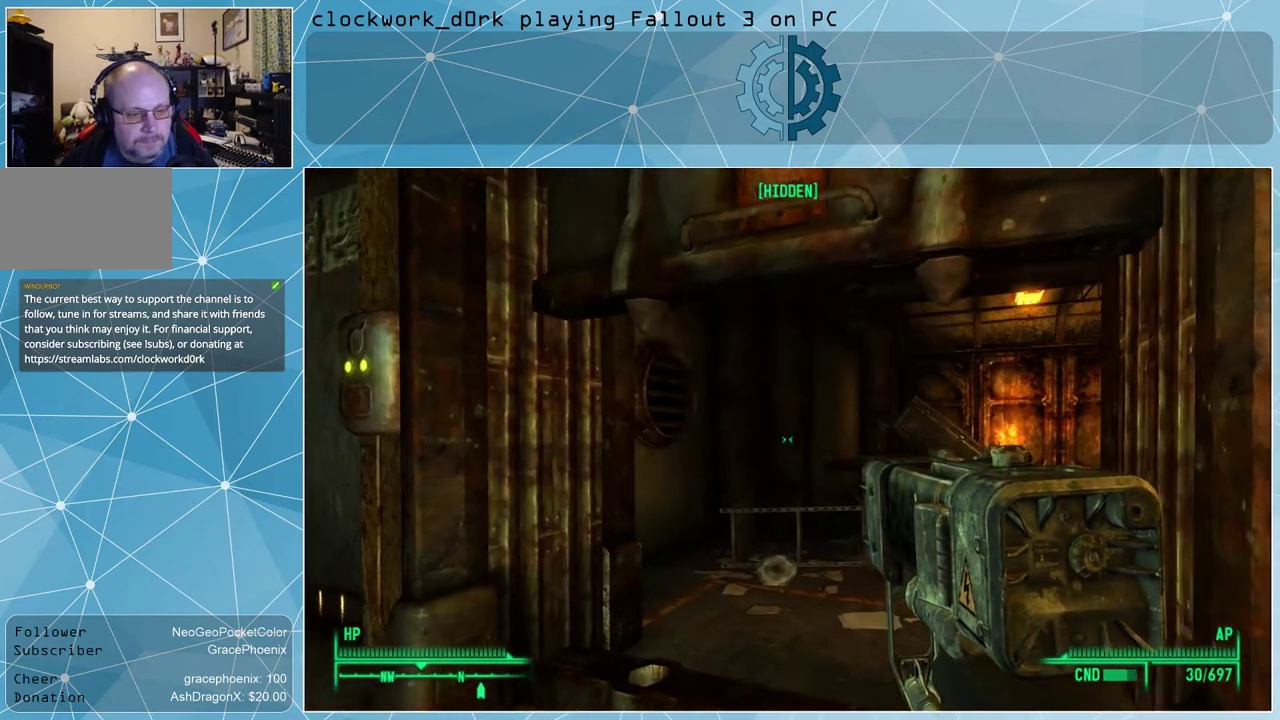
{"keys": ["a", "w"], "mouse": [], "events": [[400, "a", "down"]]}
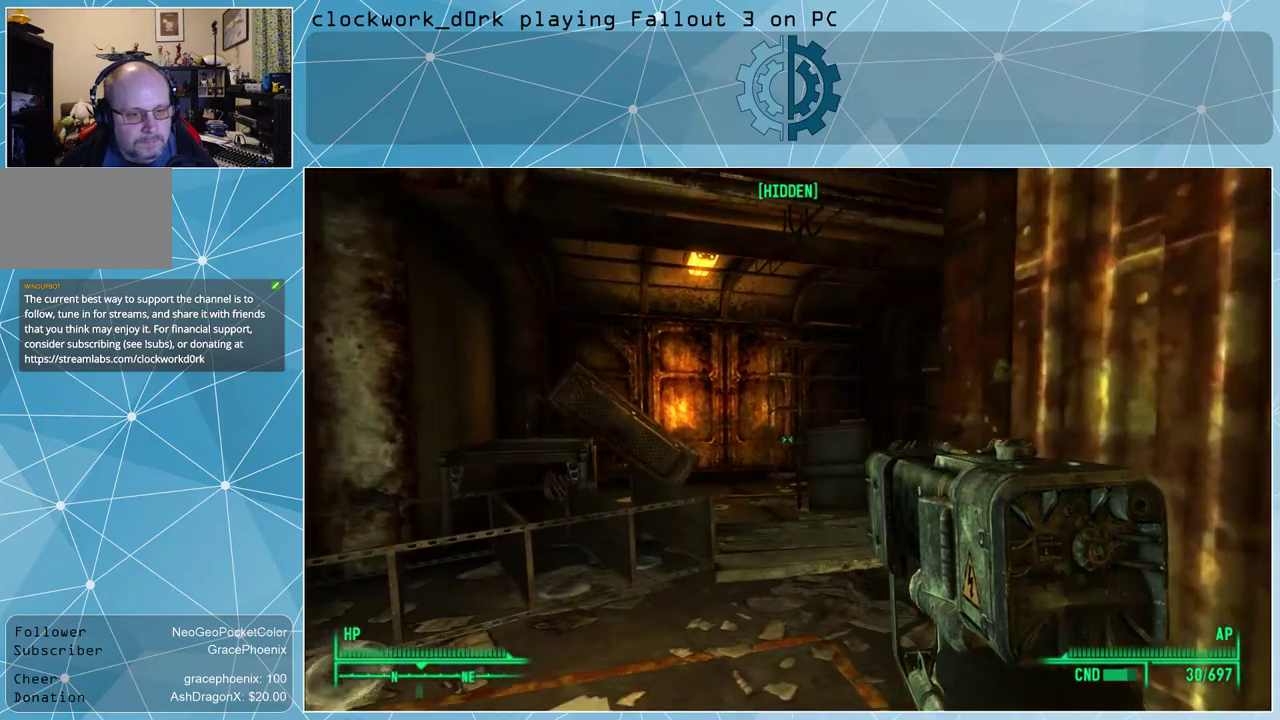
{"keys": ["a", "w"], "mouse": [], "events": [[167, "a", "up"], [433, "a", "down"]]}
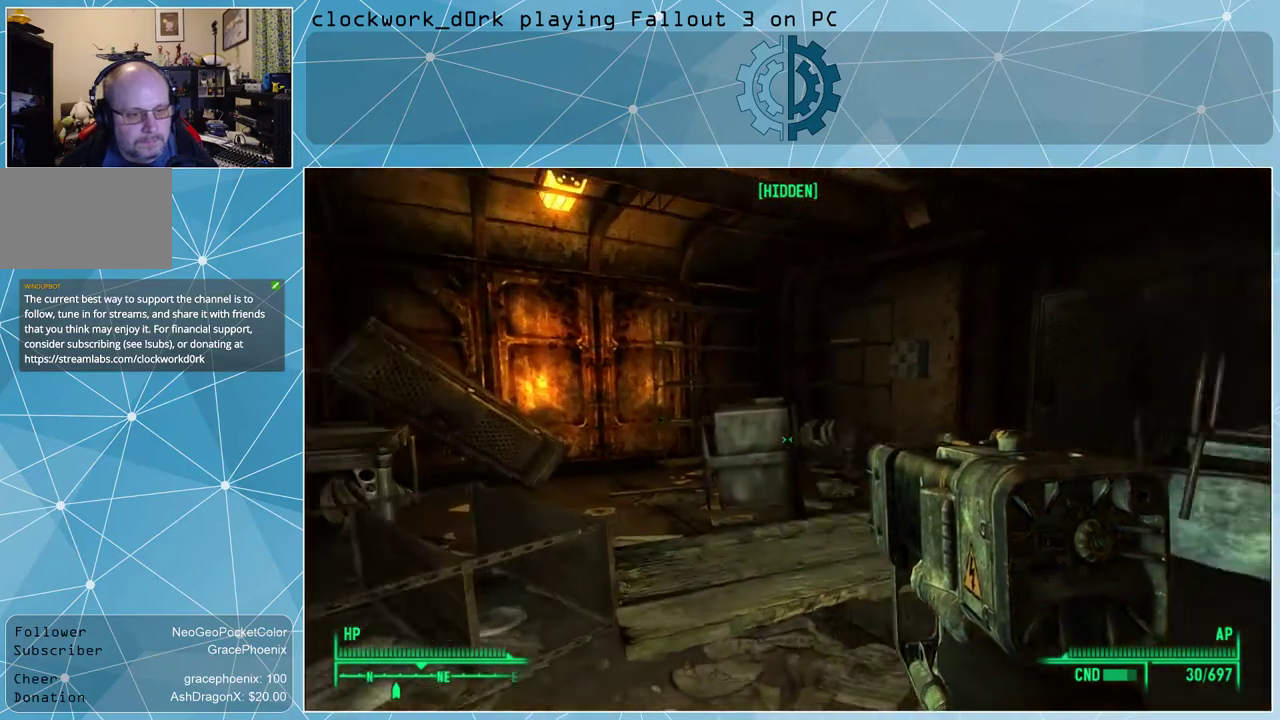
{"keys": ["w"], "mouse": [], "events": [[267, "a", "up"]]}
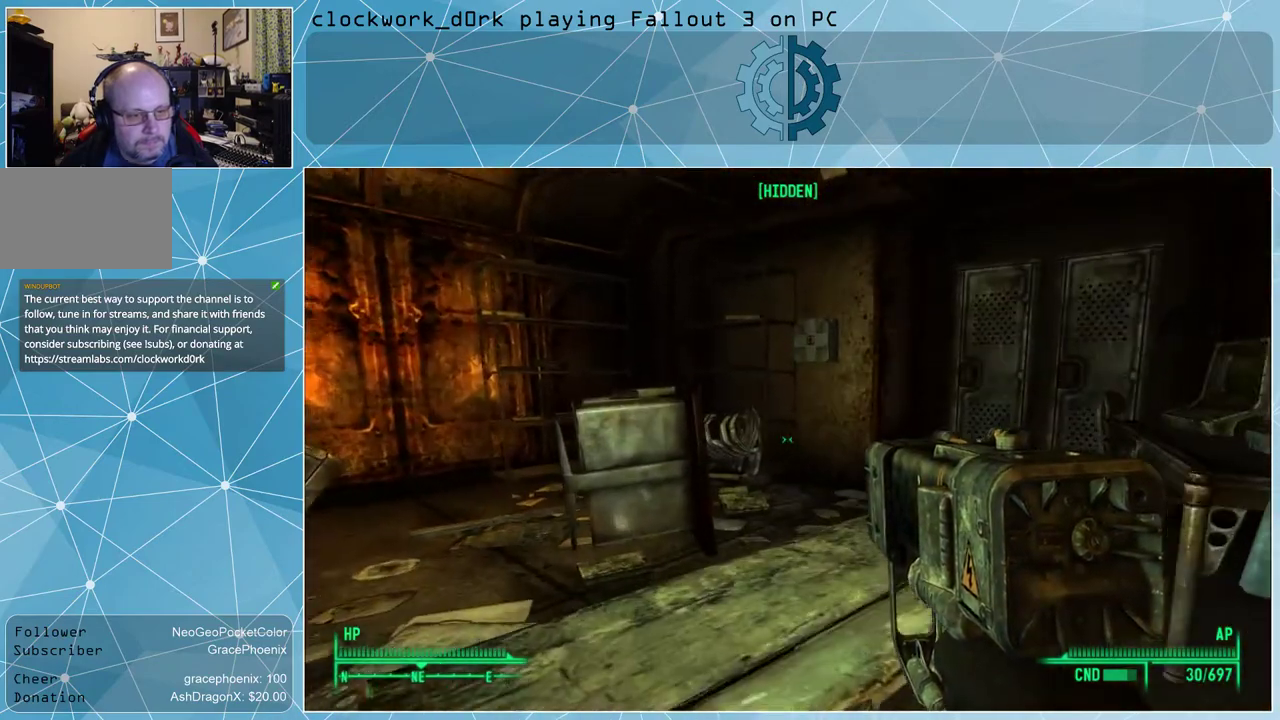
{"keys": ["w"], "mouse": [], "events": []}
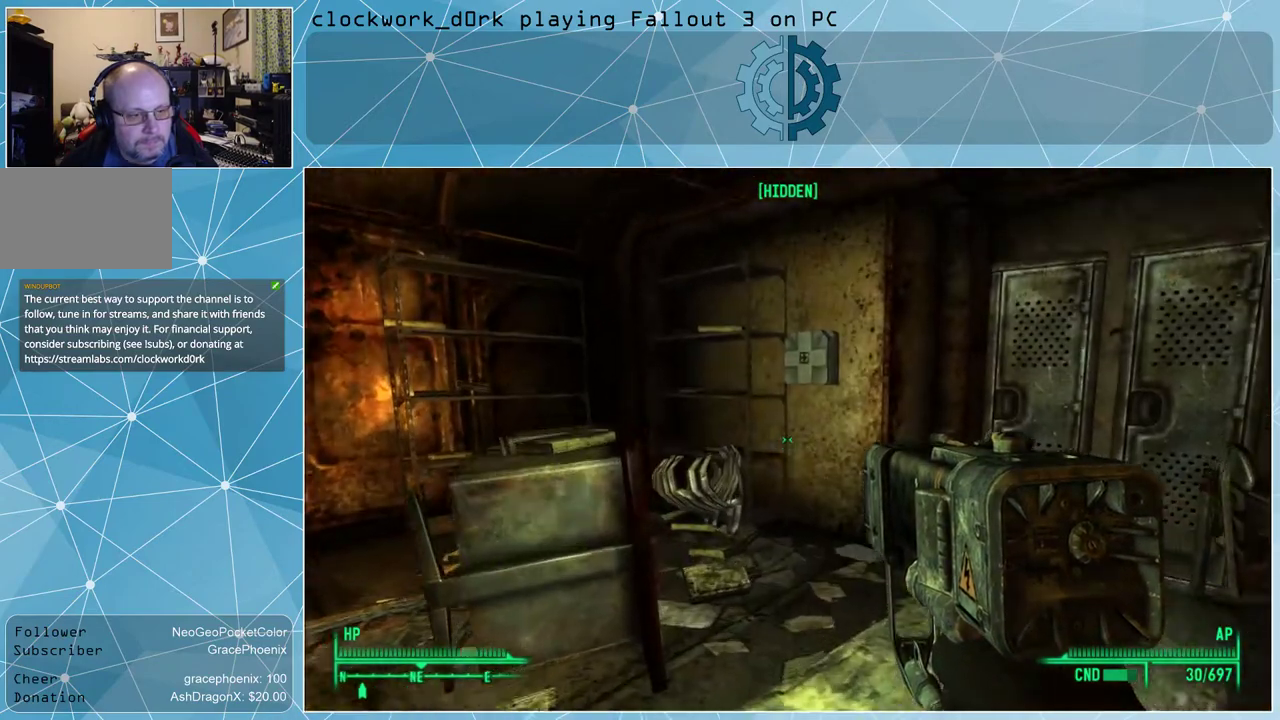
{"keys": ["d", "w"], "mouse": [], "events": [[467, "d", "down"]]}
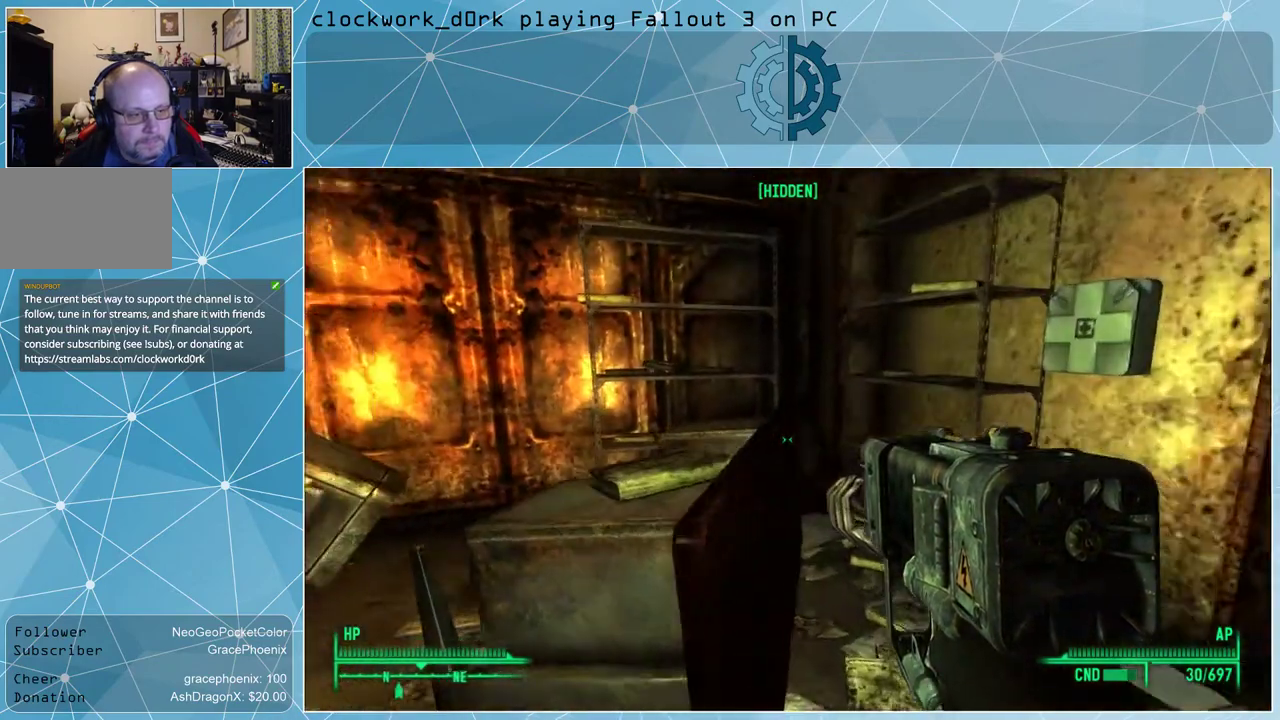
{"keys": [], "mouse": [], "events": [[267, "d", "up"], [300, "w", "up"]]}
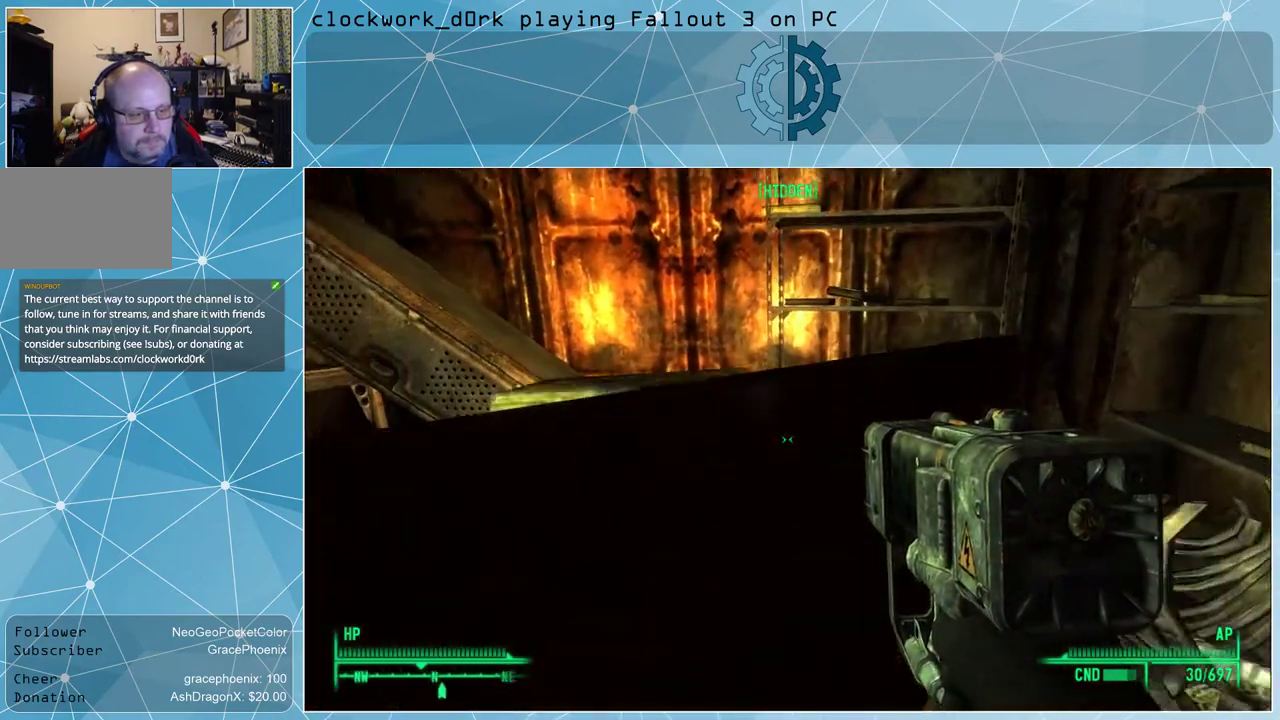
{"keys": [], "mouse": [], "events": []}
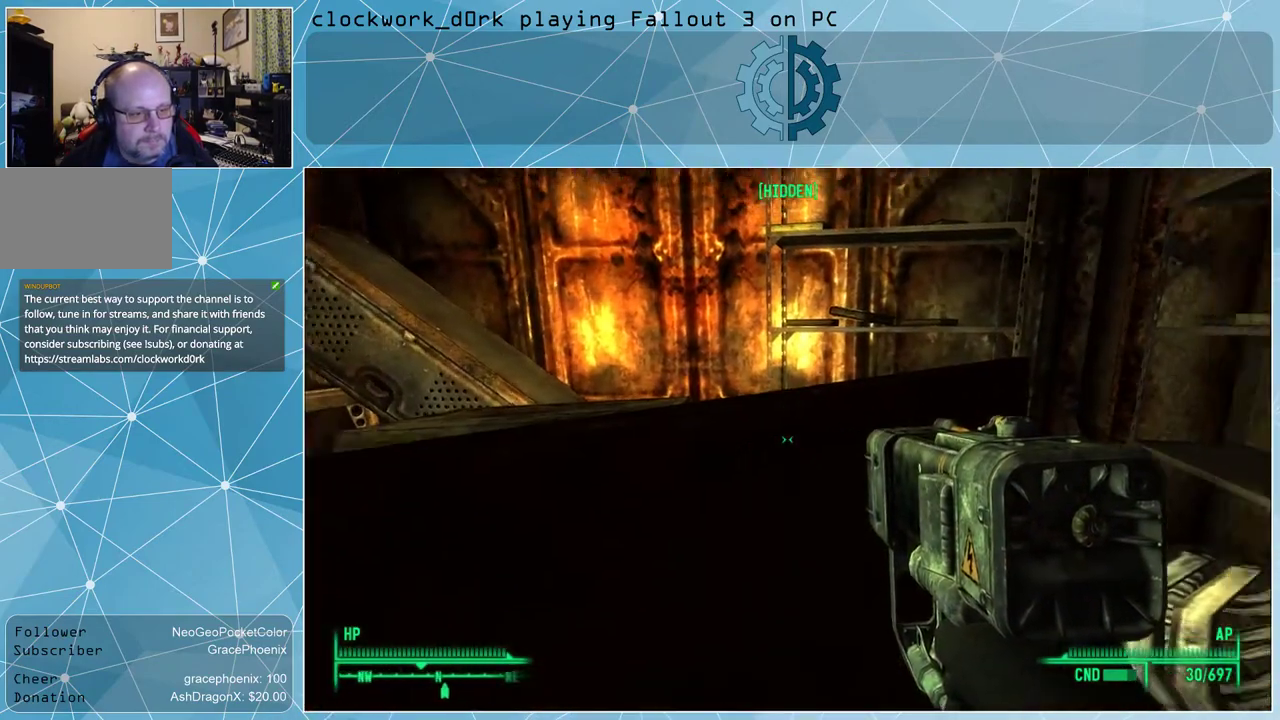
{"keys": [], "mouse": [], "events": []}
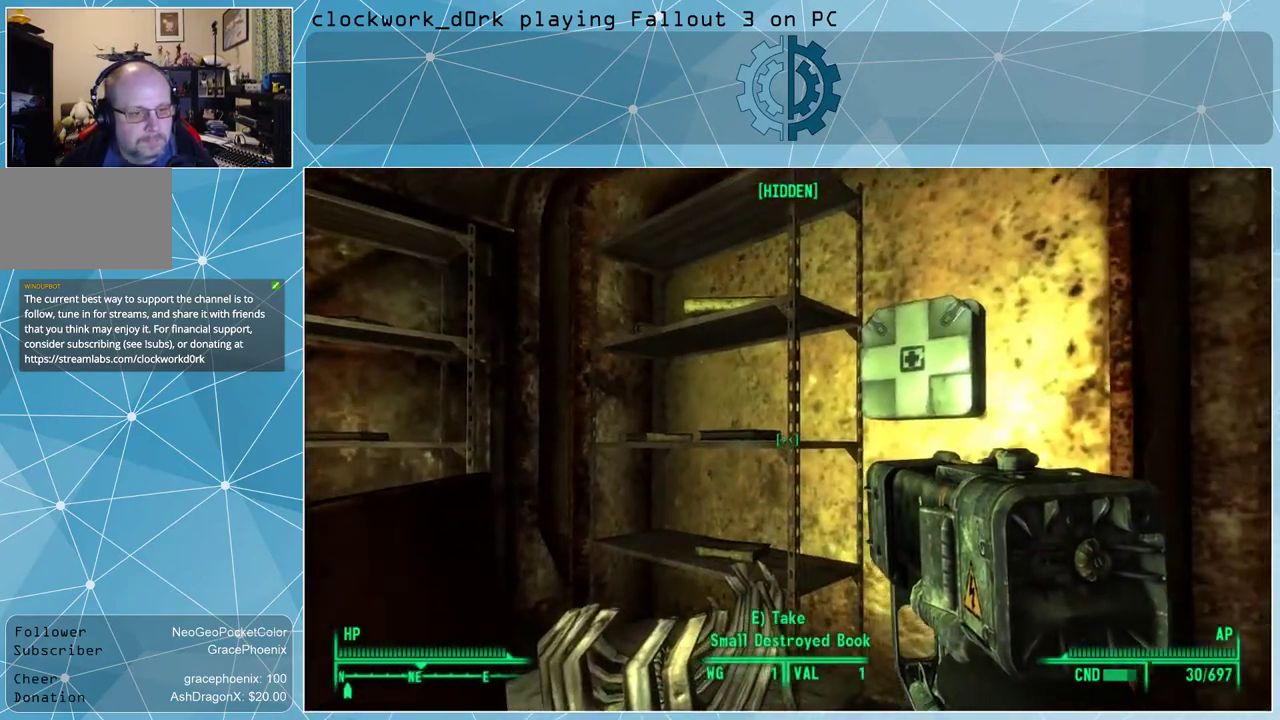
{"keys": [], "mouse": [], "events": []}
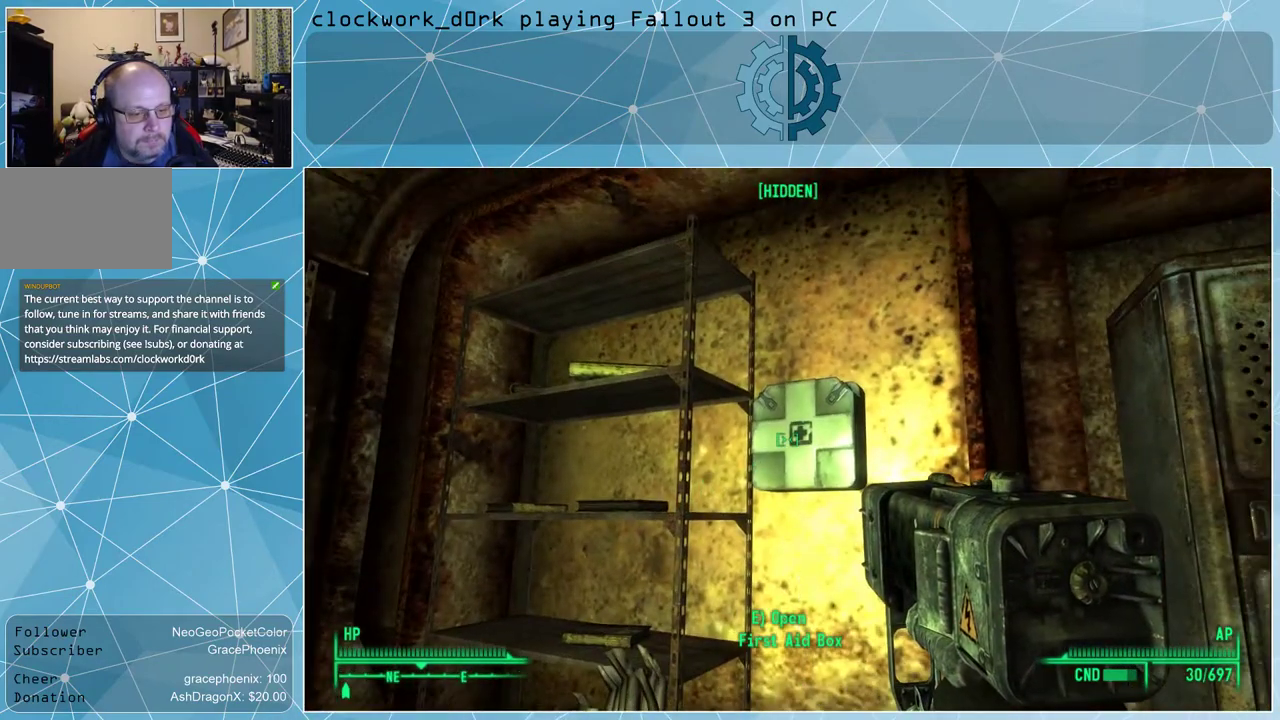
{"keys": [], "mouse": [], "events": [[167, "e", "down"], [267, "e", "up"]]}
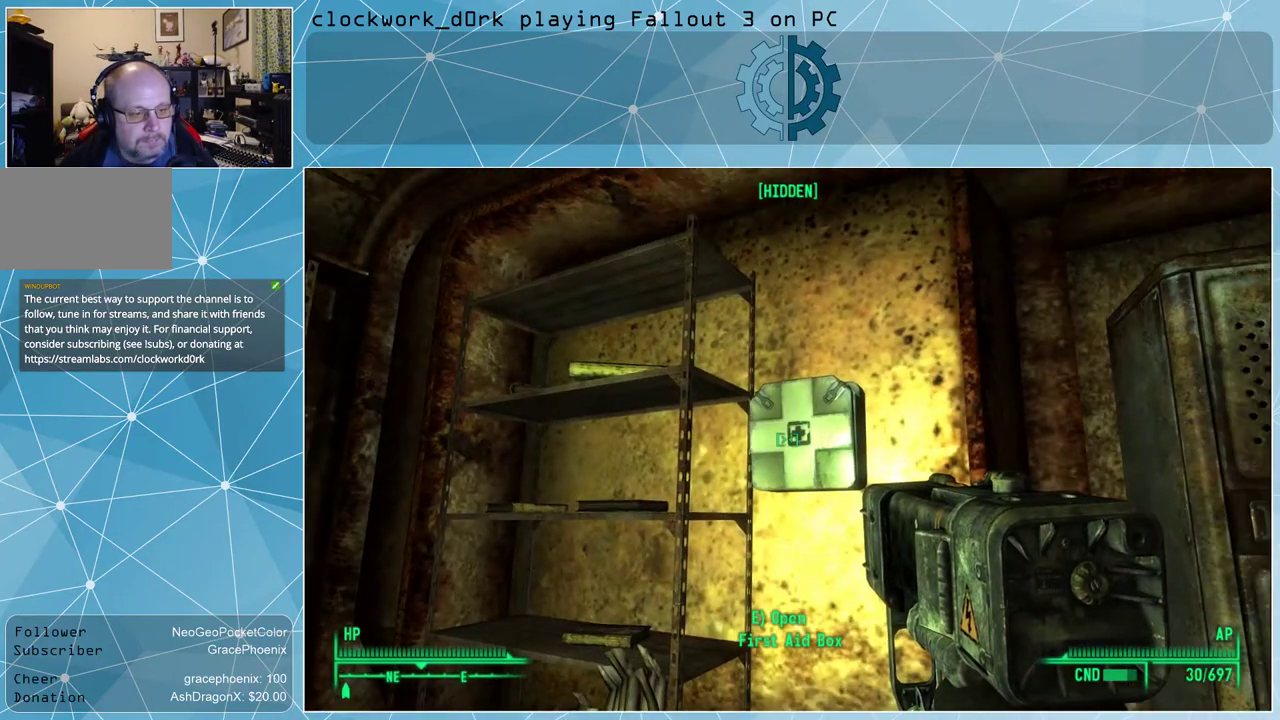
{"keys": [], "mouse": [], "events": []}
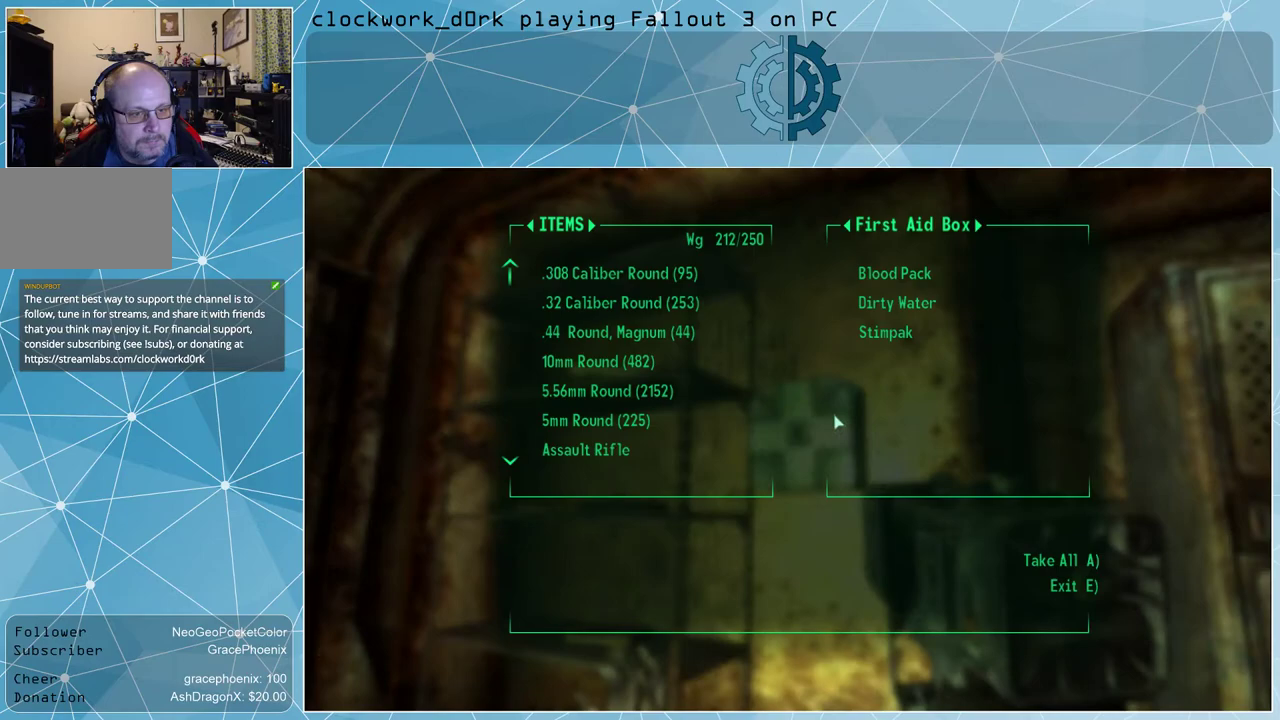
{"keys": [], "mouse": [], "events": []}
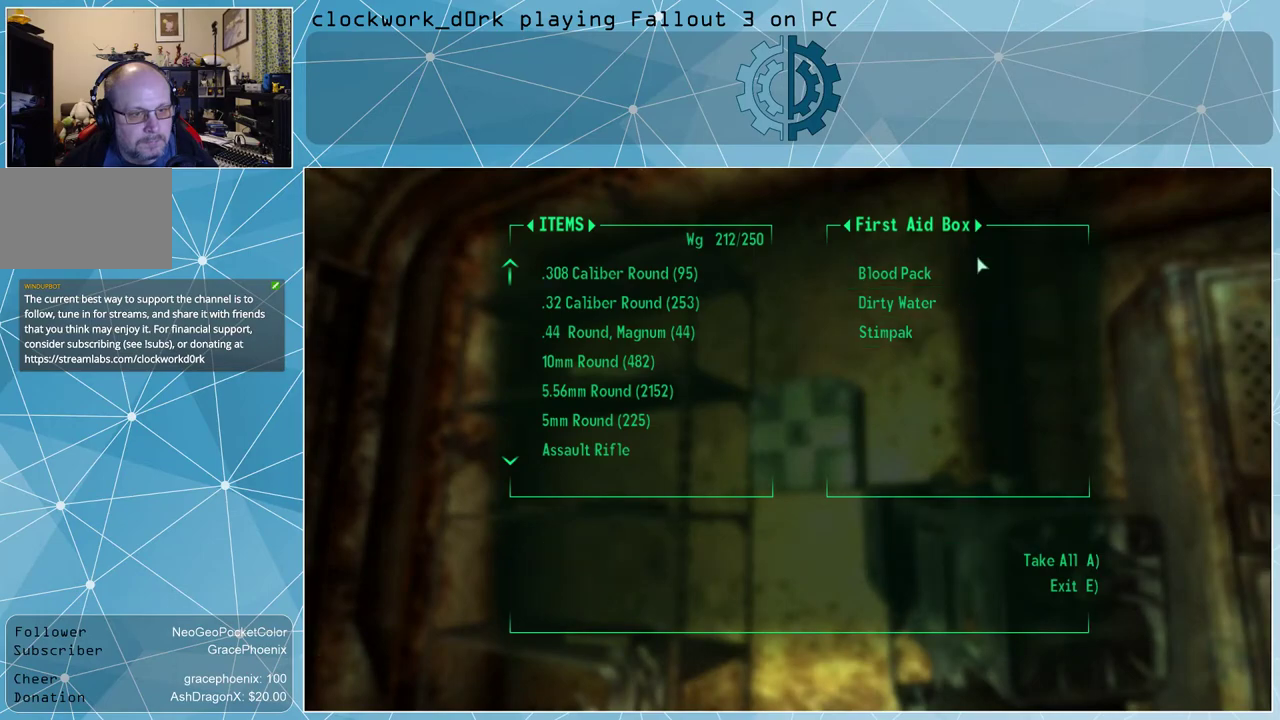
{"keys": [], "mouse": [], "events": []}
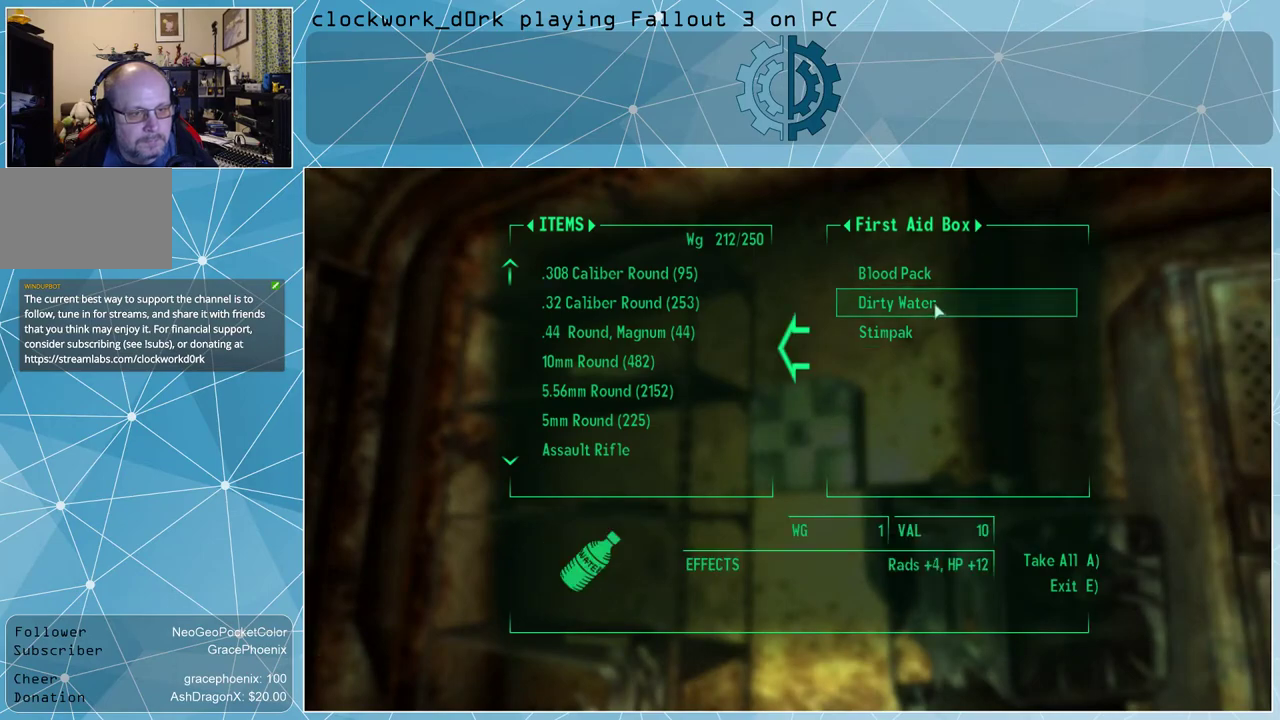
{"keys": [], "mouse": [], "events": []}